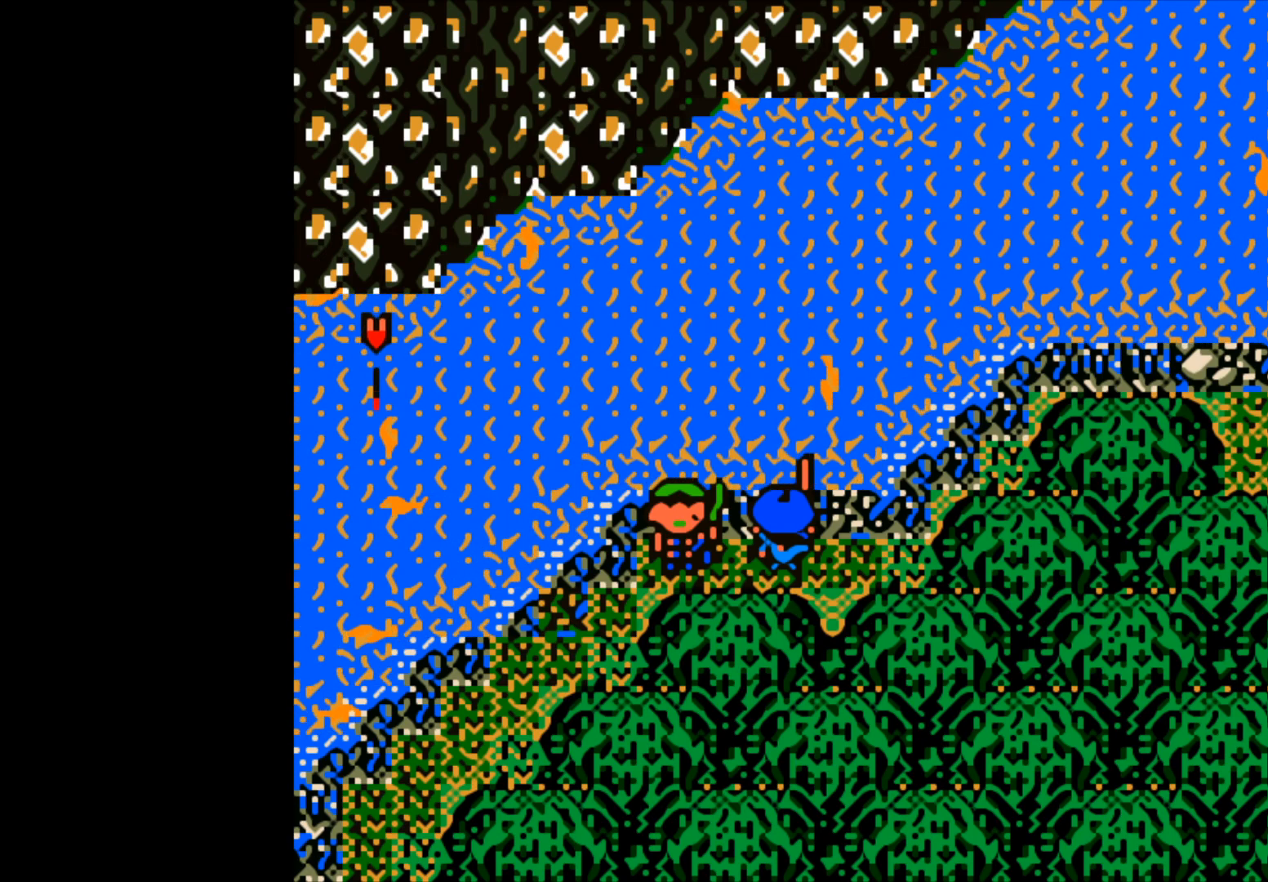
Gameplay with a controller (Xbox layout); each line is a JSON object with the inputs held at the frame after it. "events" lists button and stick changes between this image and that frame as [ms after this image, input, new state], when the widget could be followed in between. Not read: right_stick.
{"buttons": [], "left_stick": "center", "events": [[83, "B", "down"], [467, "B", "up"]]}
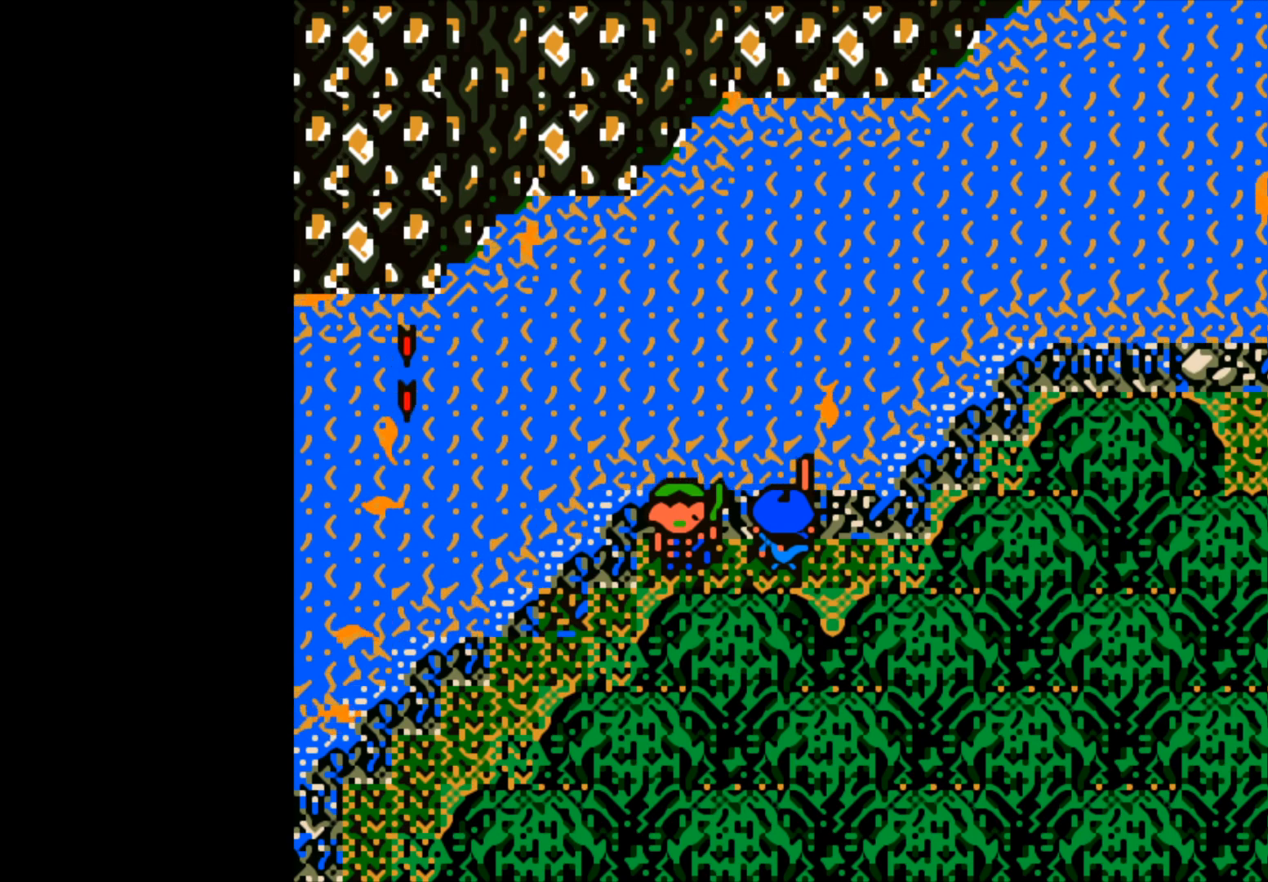
{"buttons": [], "left_stick": "center", "events": []}
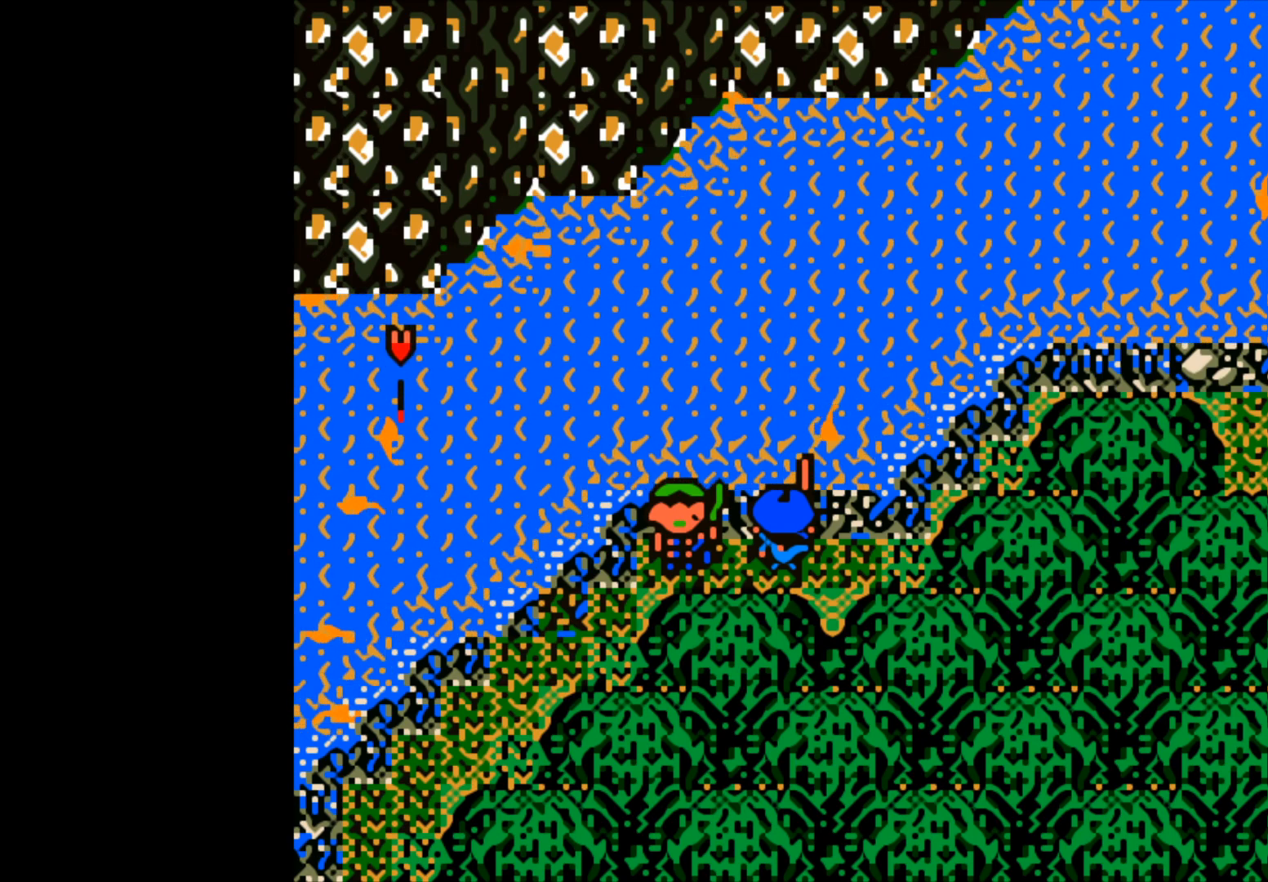
{"buttons": [], "left_stick": "center", "events": []}
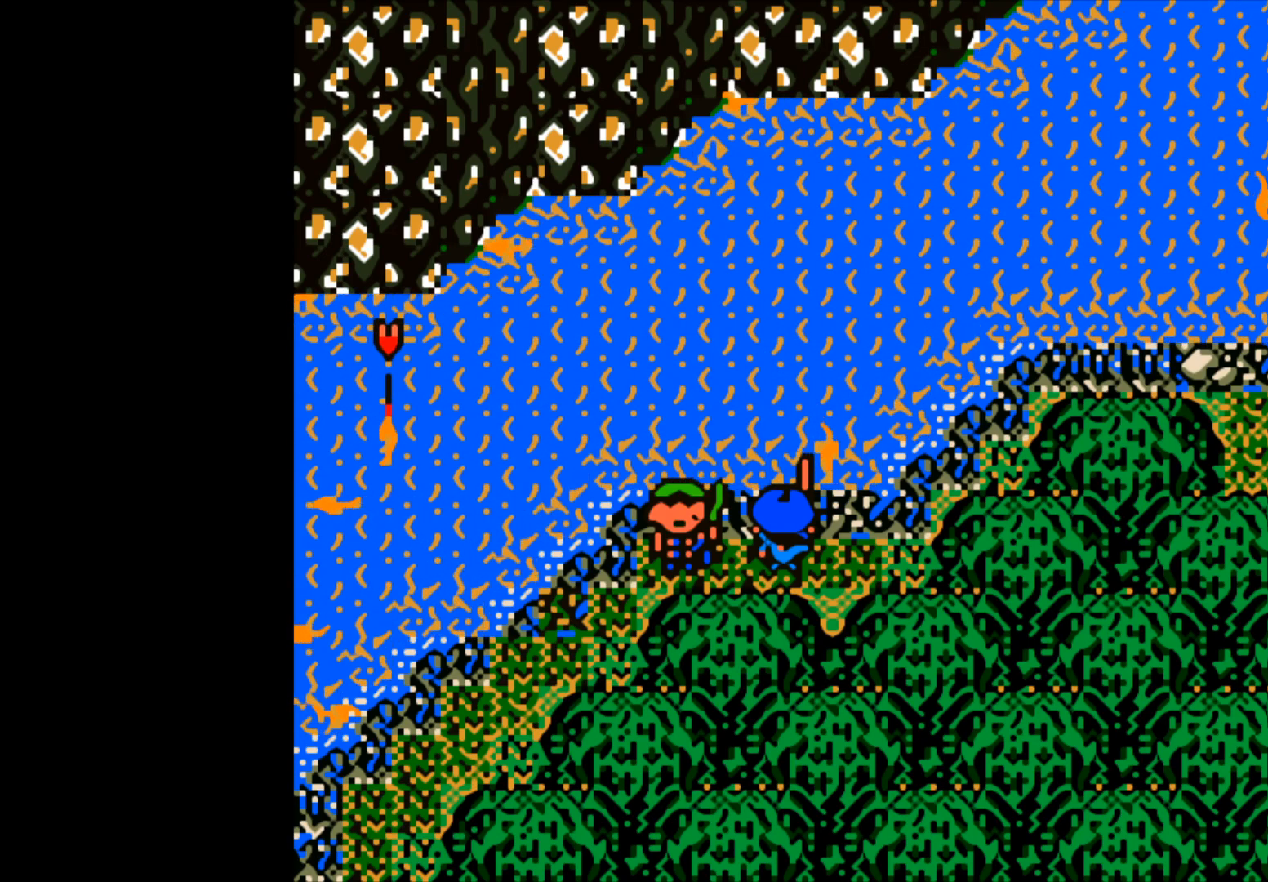
{"buttons": [], "left_stick": "center", "events": []}
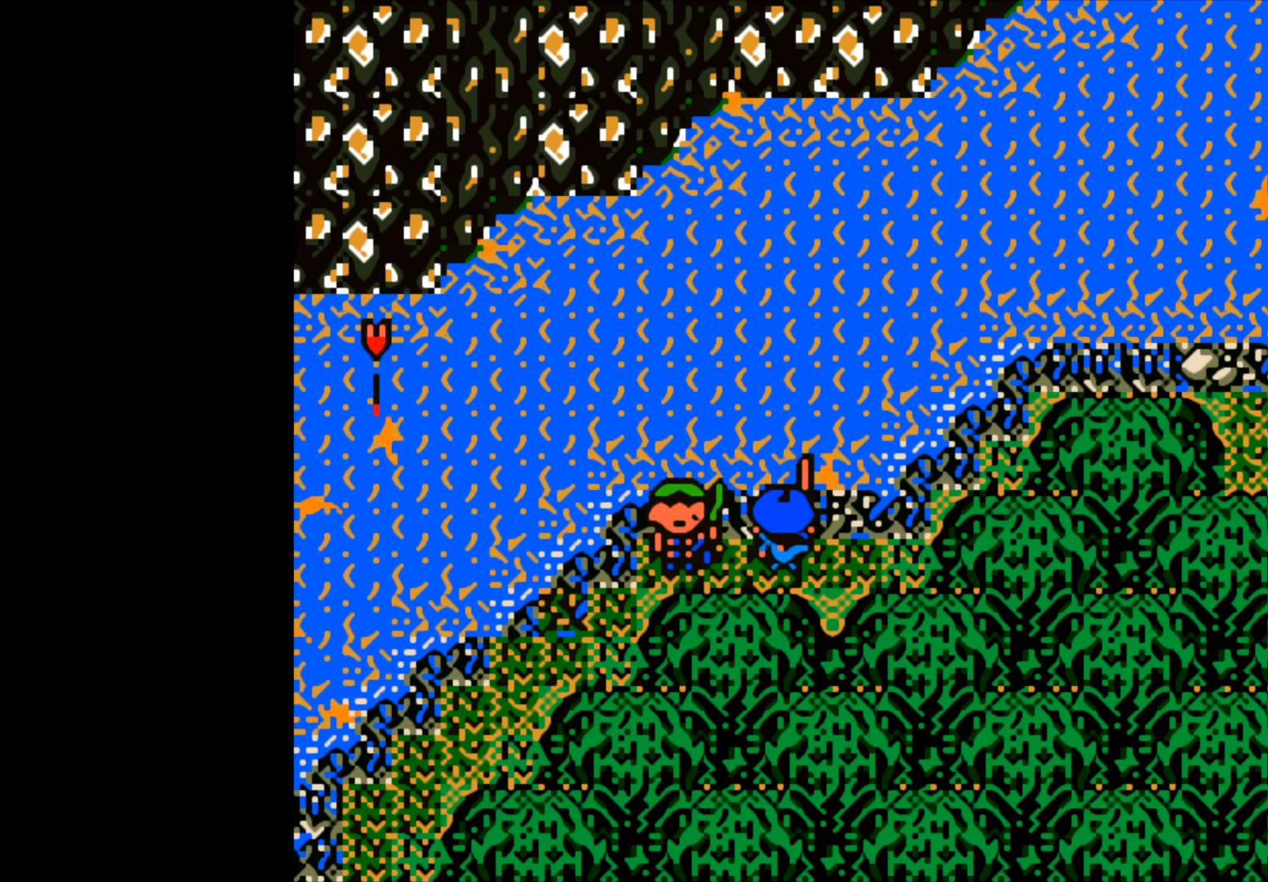
{"buttons": ["B"], "left_stick": "center", "events": [[183, "B", "down"]]}
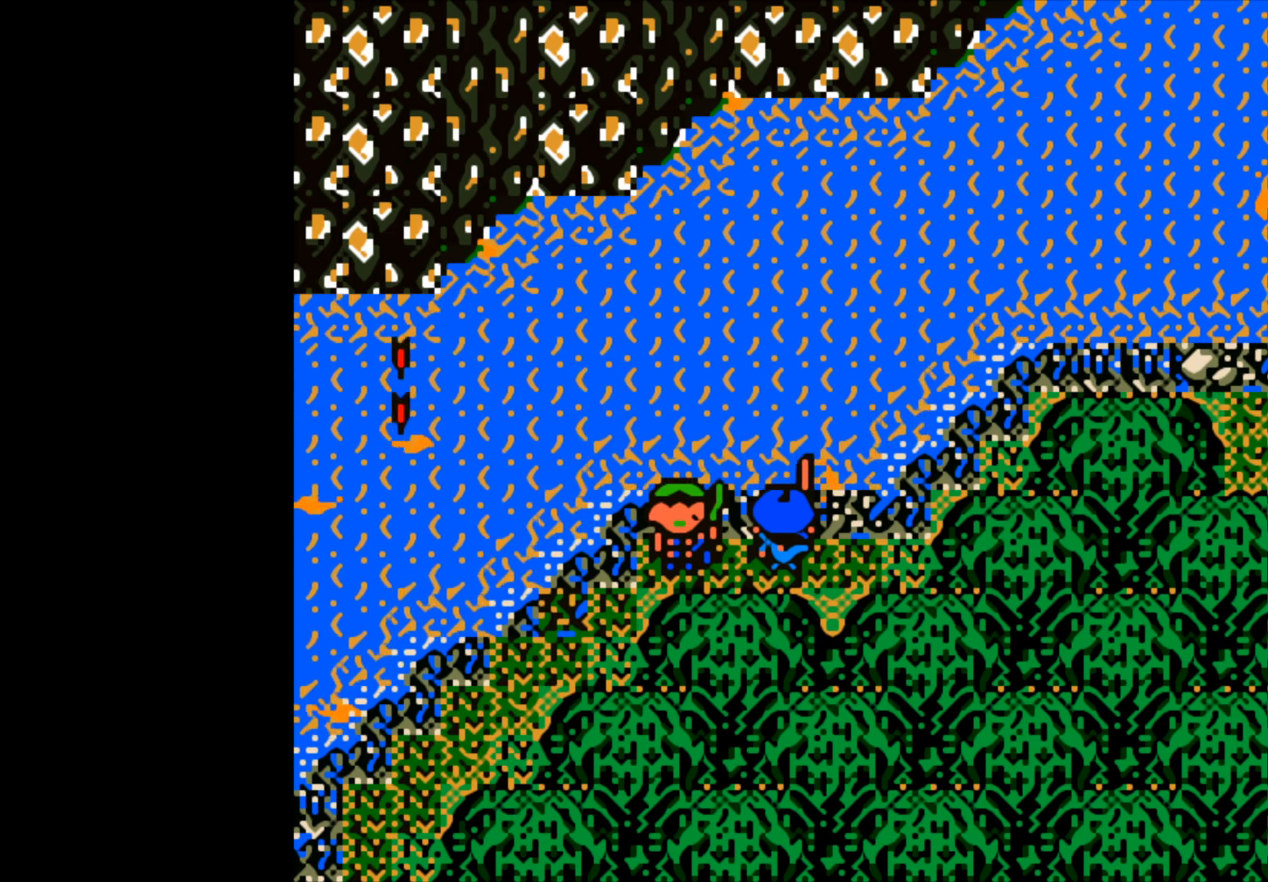
{"buttons": ["B"], "left_stick": "center", "events": [[83, "B", "up"], [350, "B", "down"]]}
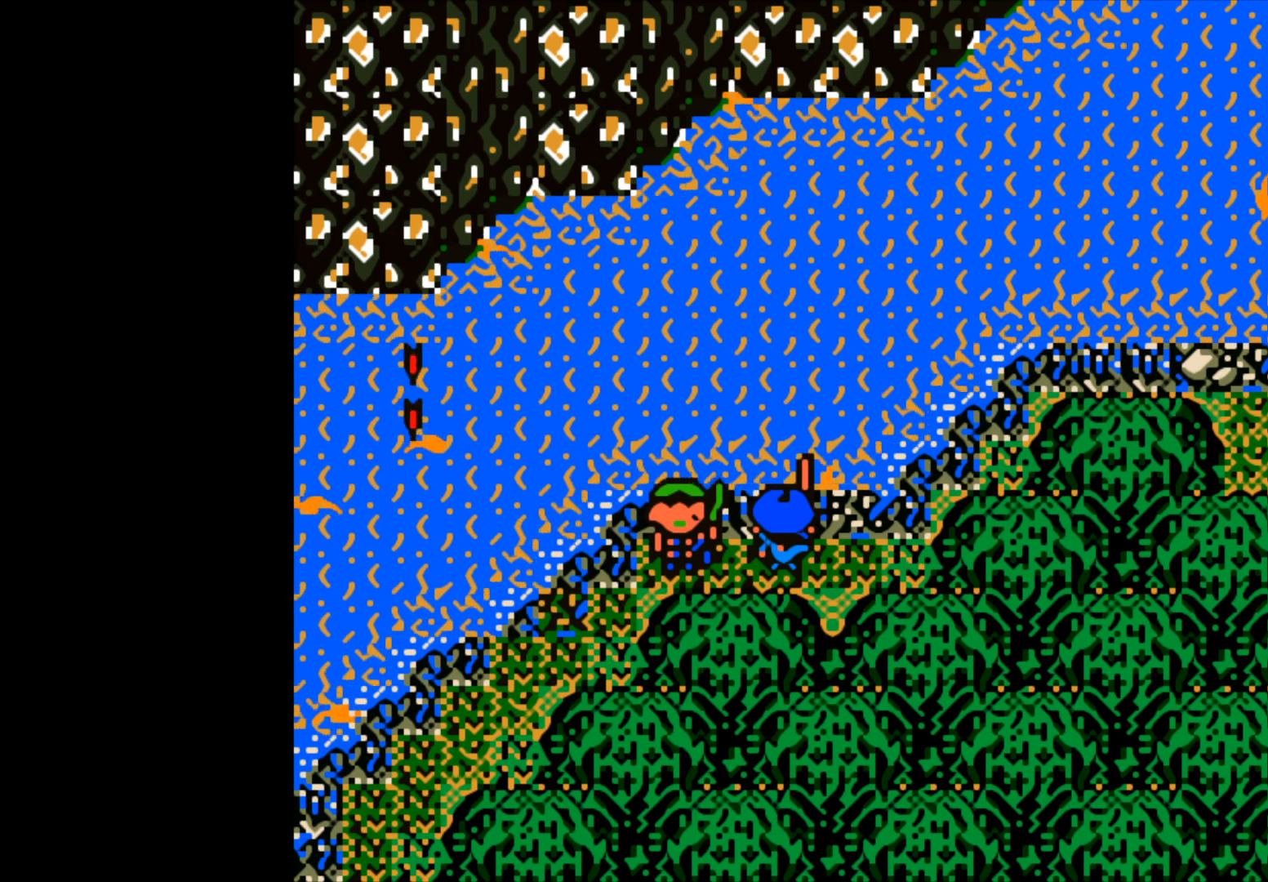
{"buttons": ["B"], "left_stick": "center", "events": []}
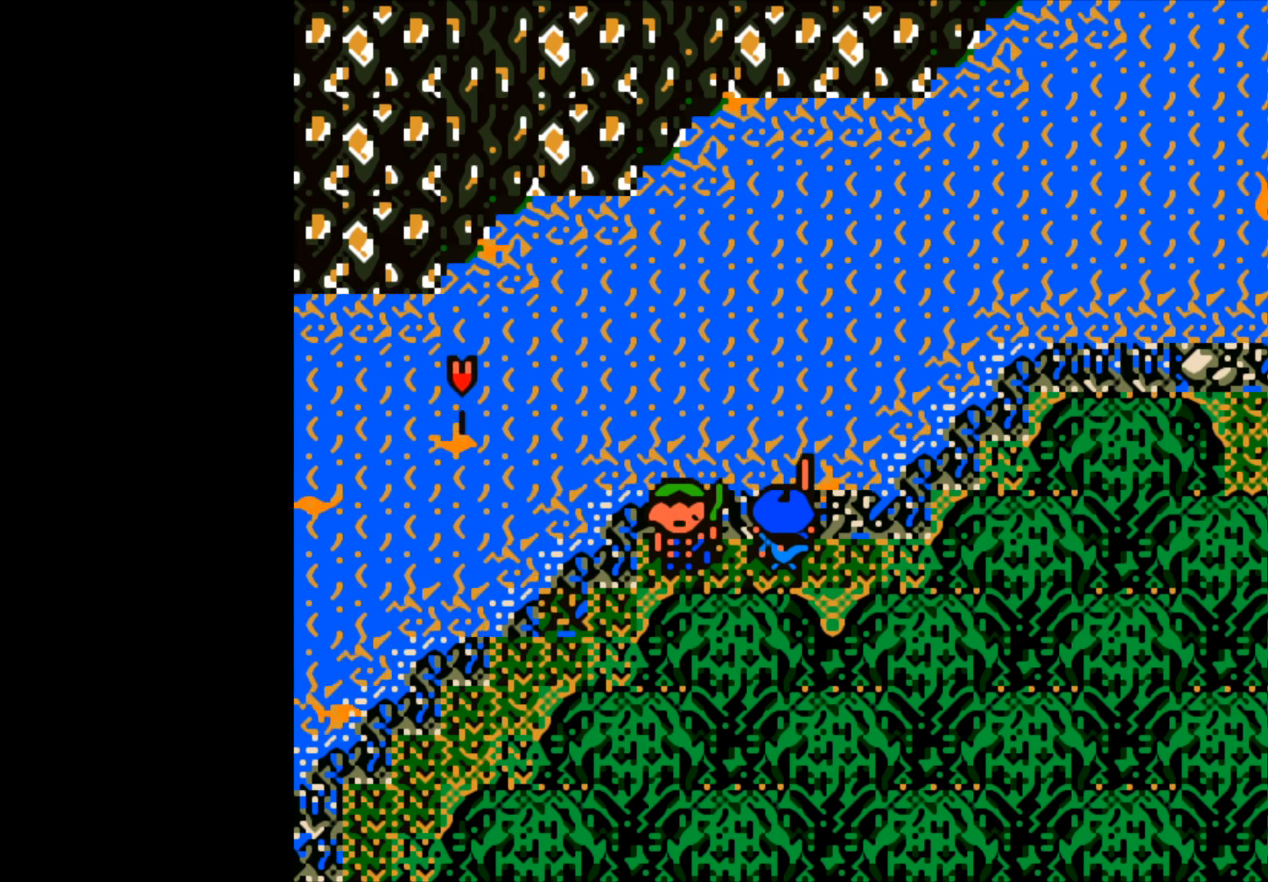
{"buttons": [], "left_stick": "center", "events": [[450, "B", "up"]]}
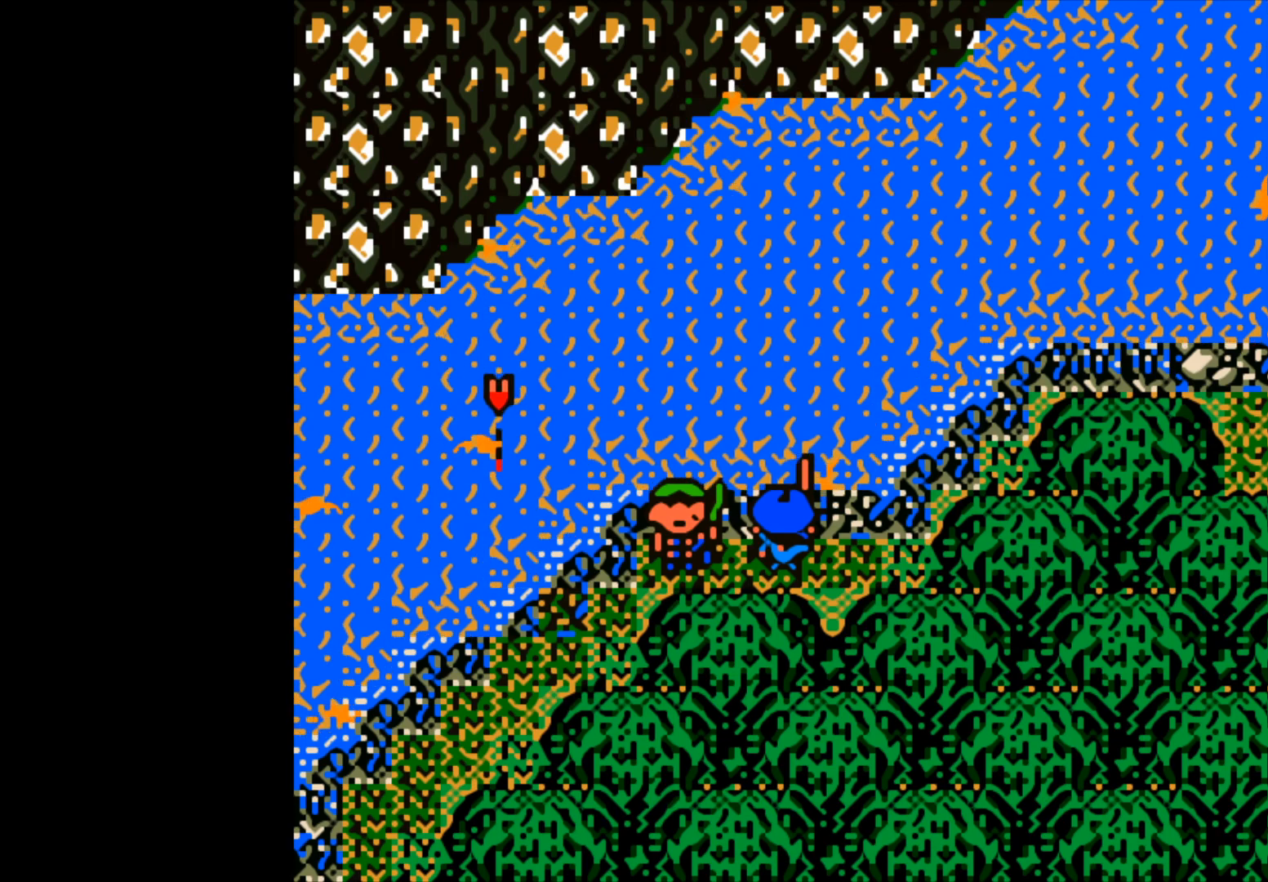
{"buttons": [], "left_stick": "center", "events": []}
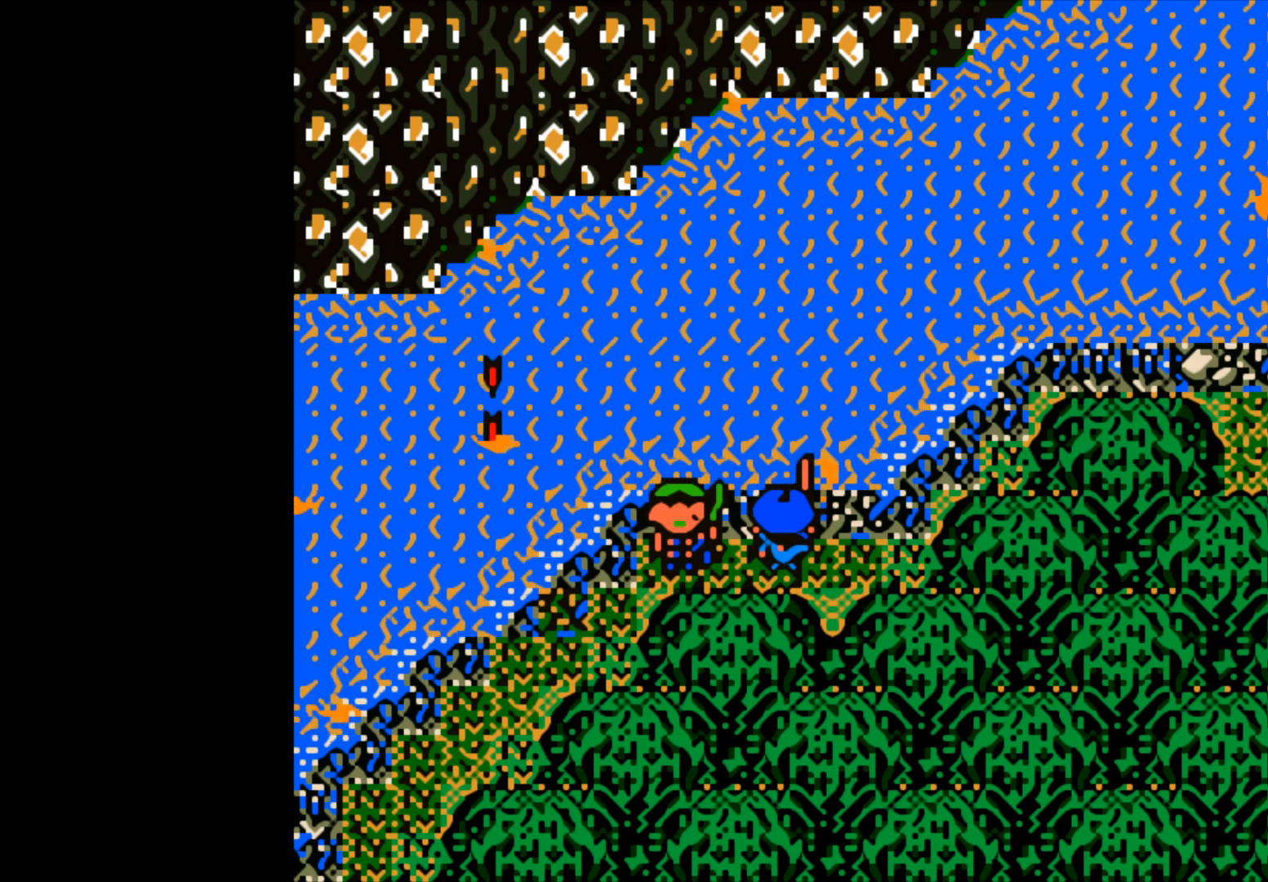
{"buttons": [], "left_stick": "center", "events": []}
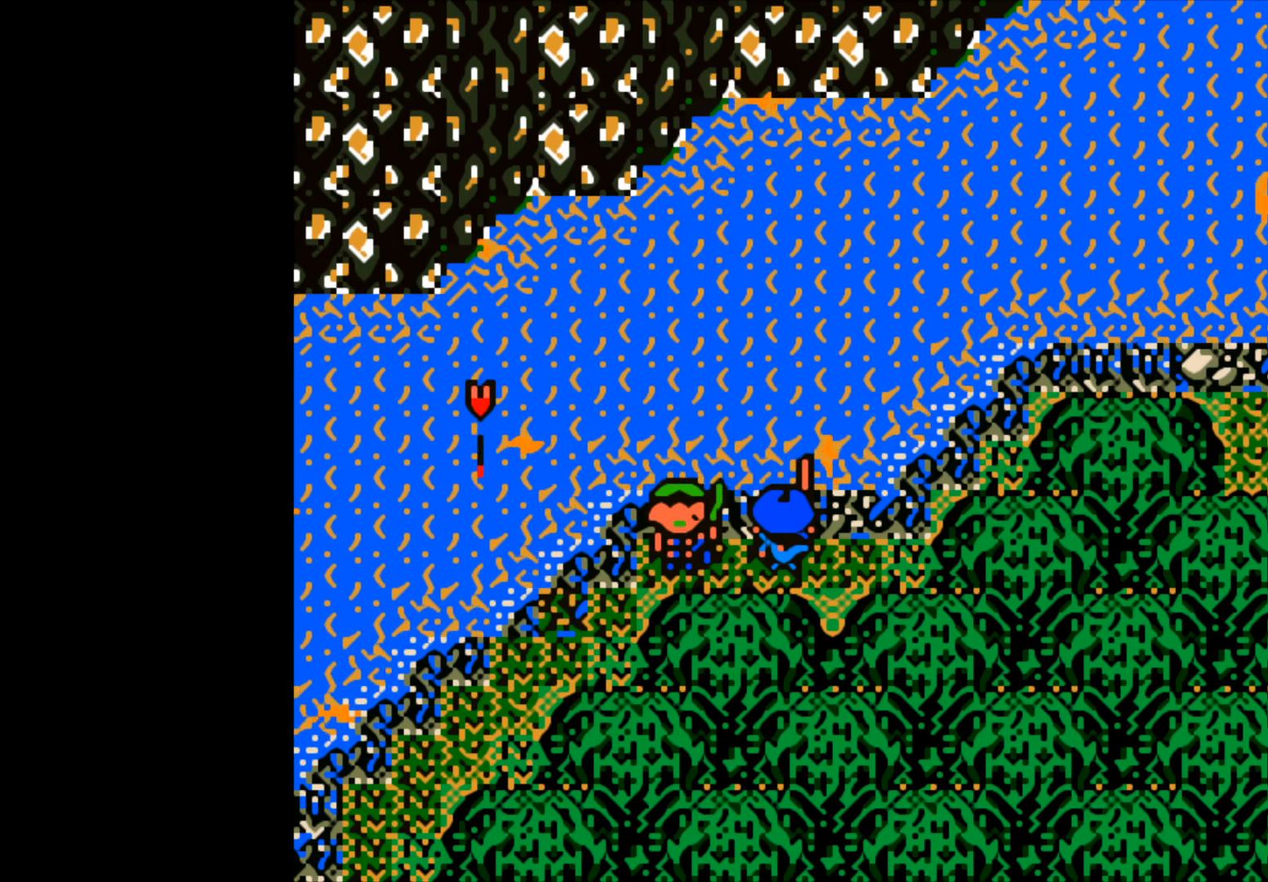
{"buttons": [], "left_stick": "center", "events": []}
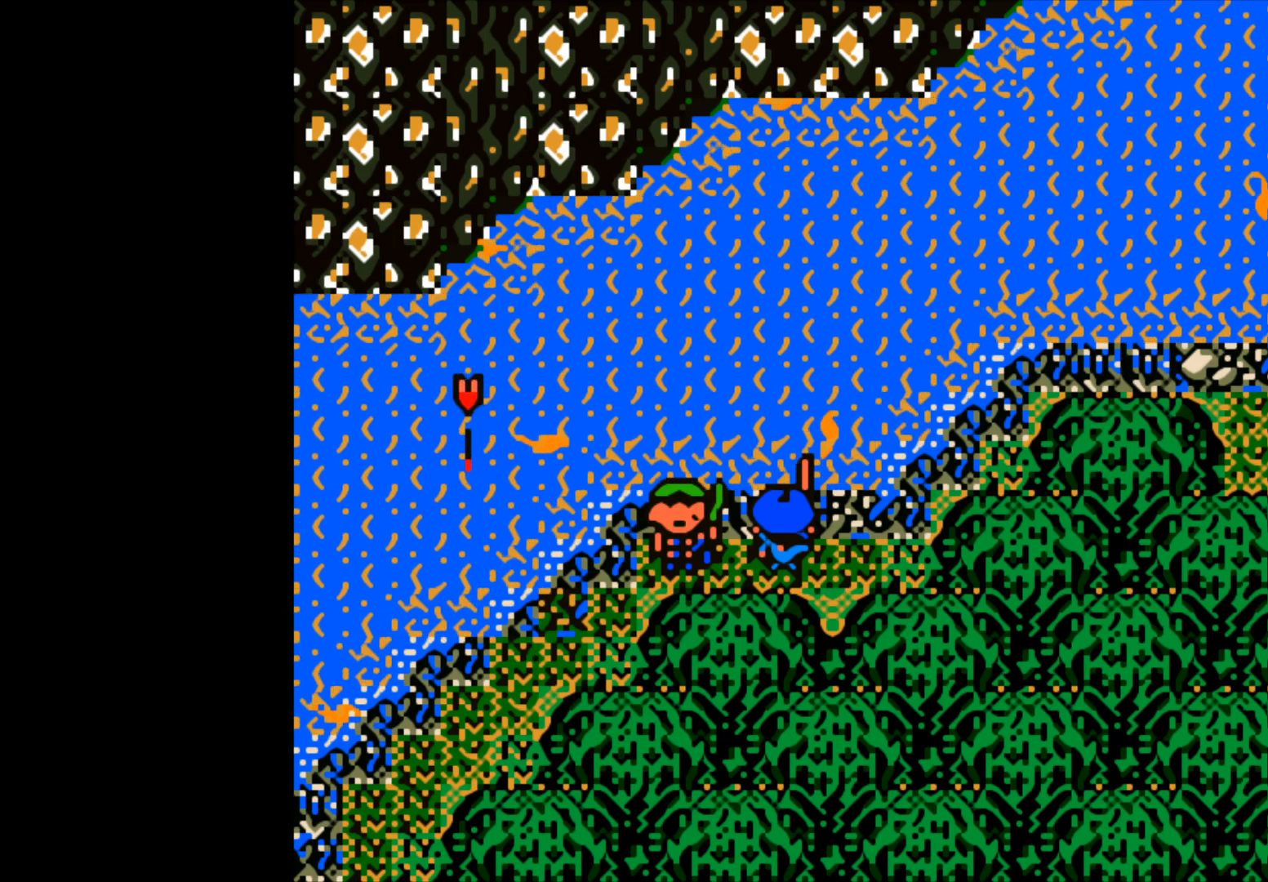
{"buttons": [], "left_stick": "center", "events": []}
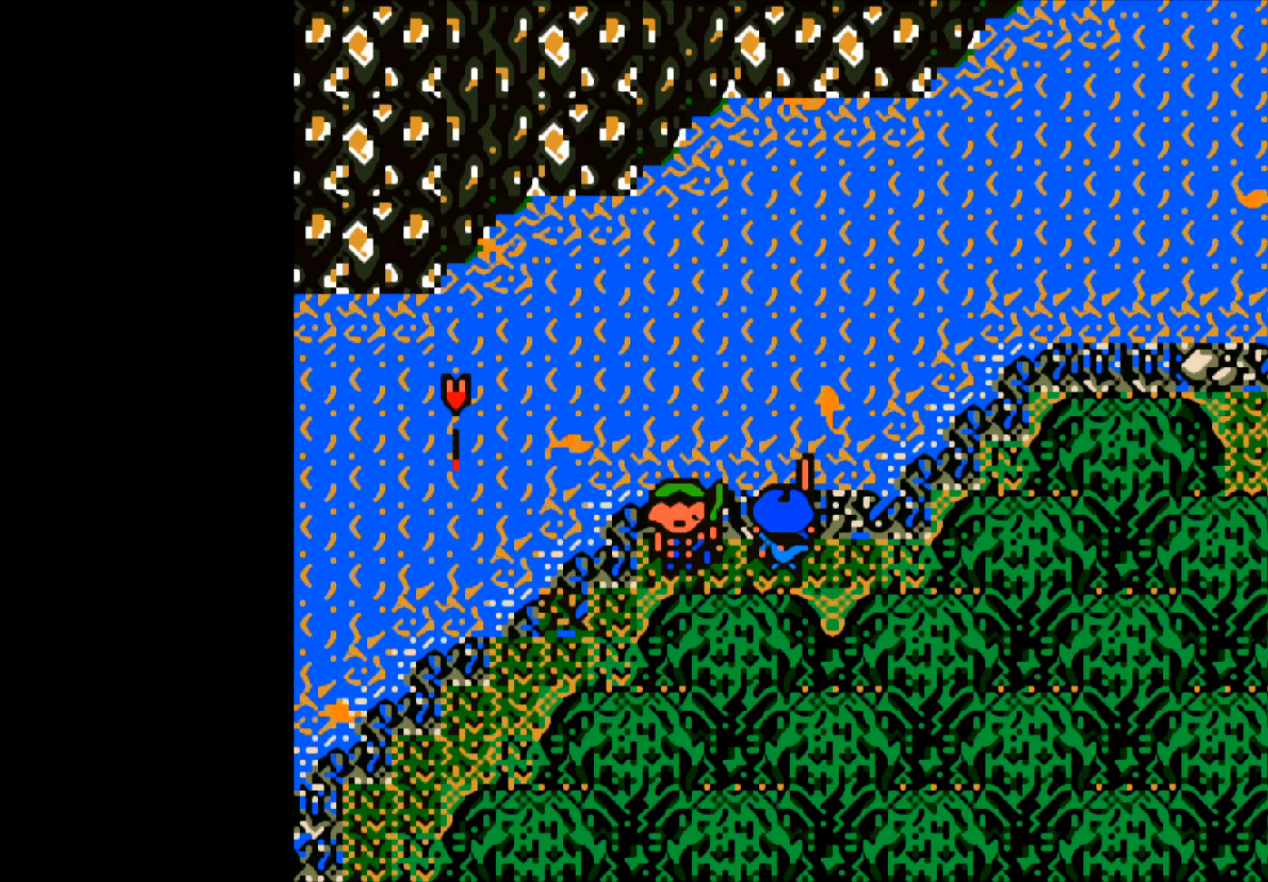
{"buttons": ["A"], "left_stick": "center", "events": [[433, "A", "down"]]}
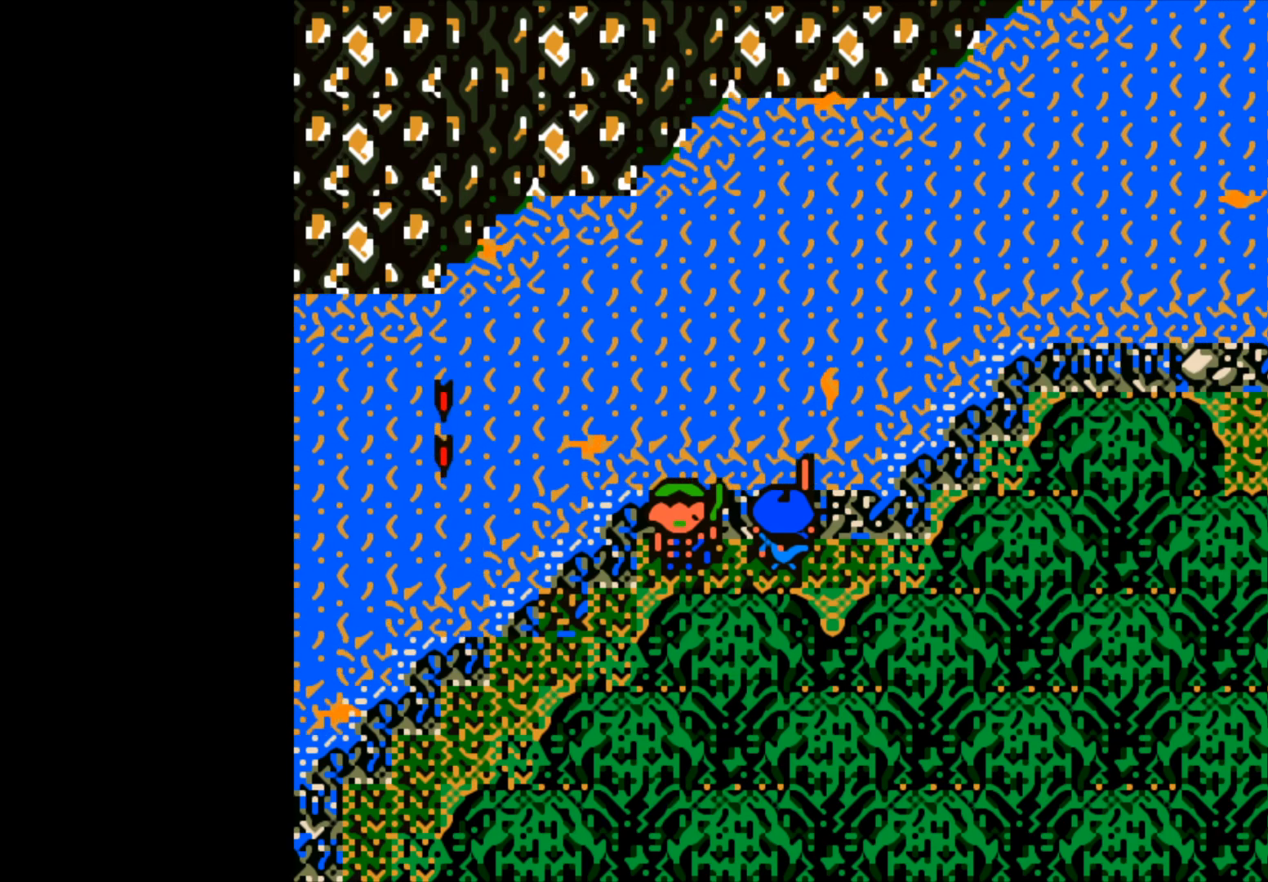
{"buttons": [], "left_stick": "center", "events": [[67, "A", "up"]]}
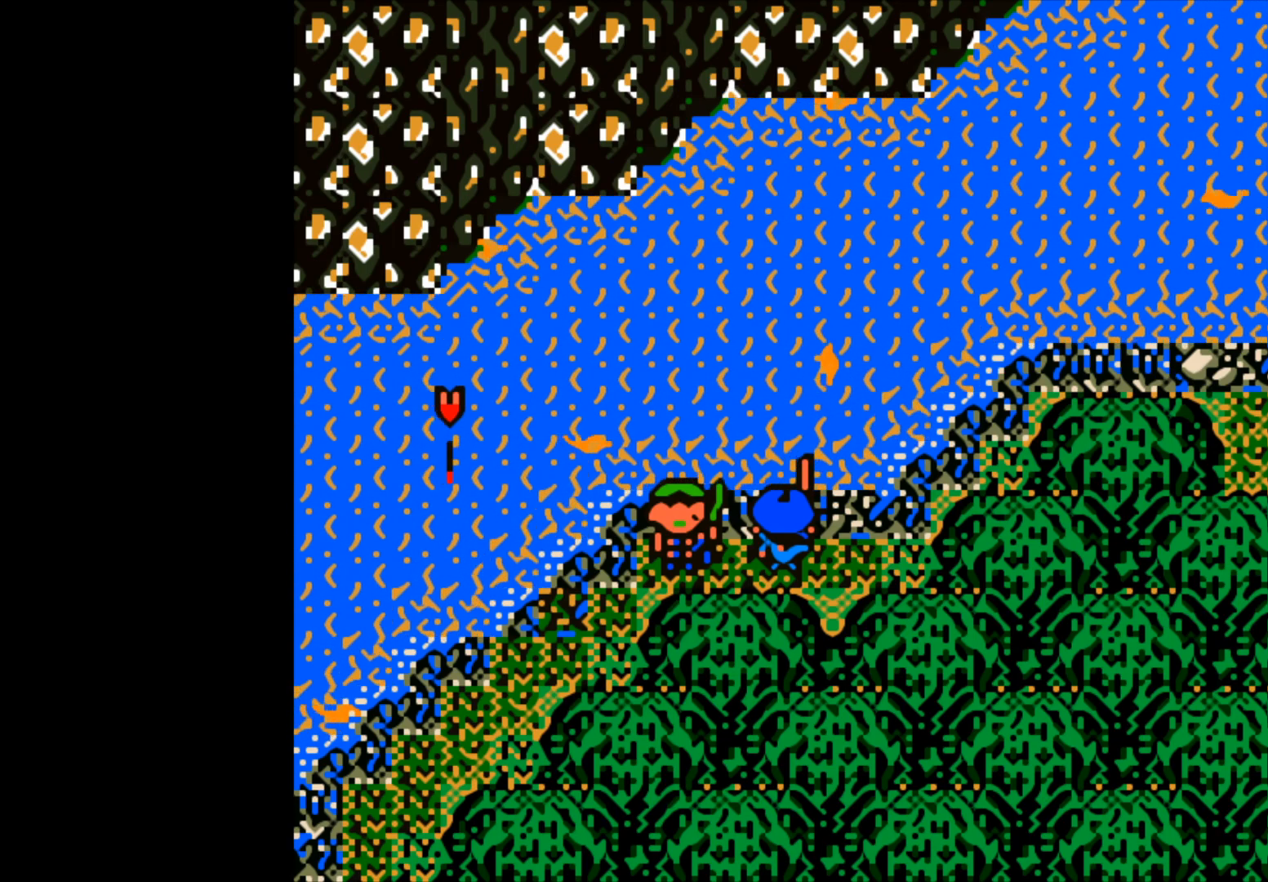
{"buttons": ["A"], "left_stick": "center", "events": [[17, "A", "down"]]}
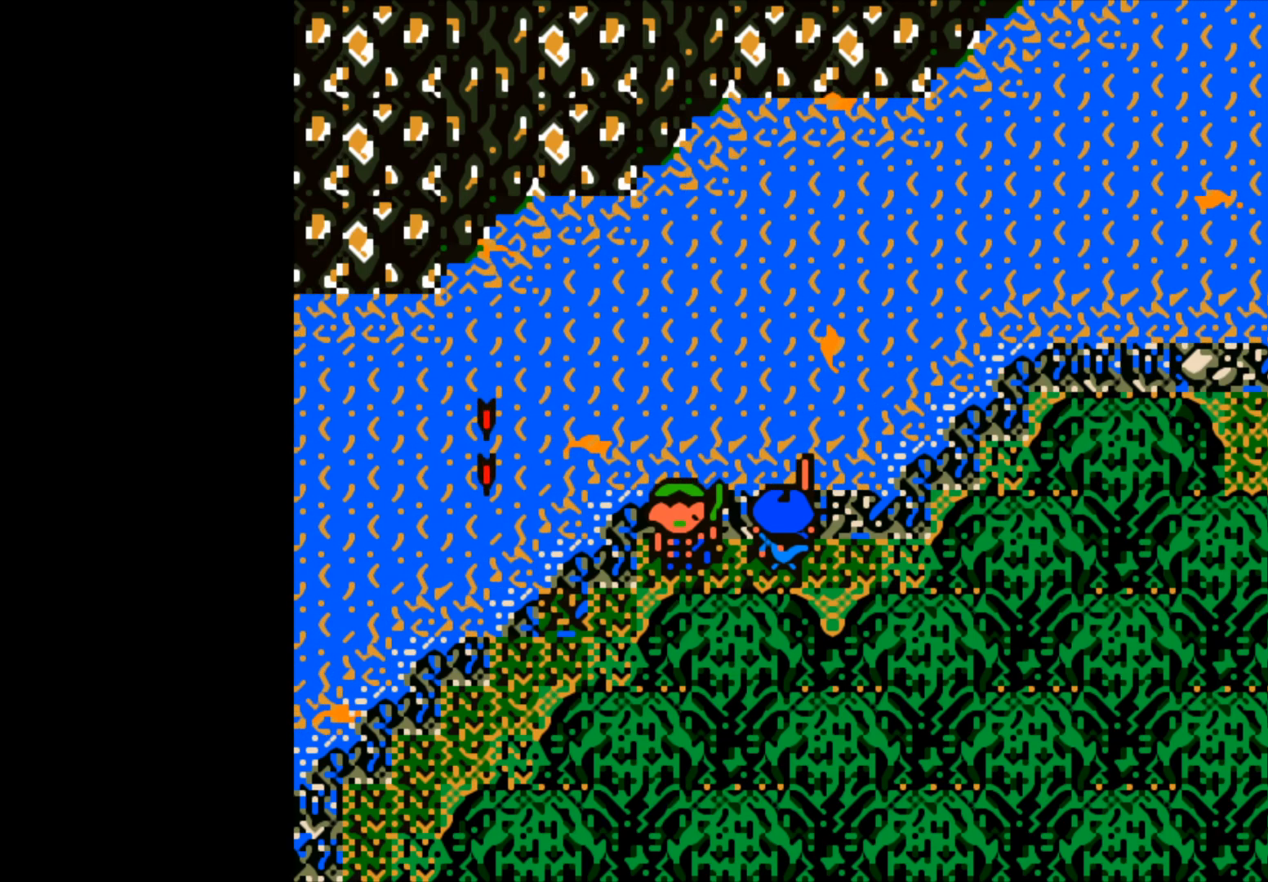
{"buttons": ["A"], "left_stick": "center", "events": []}
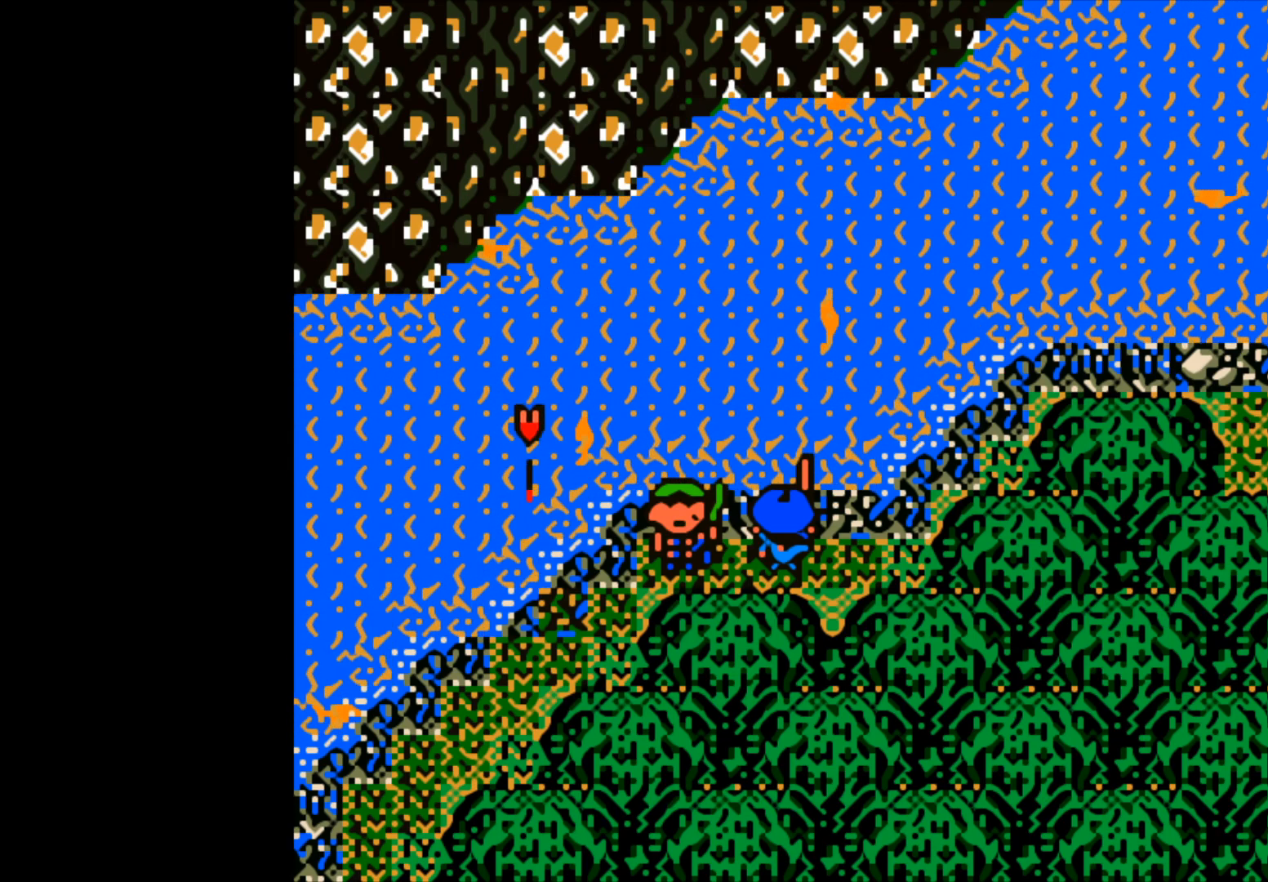
{"buttons": ["A"], "left_stick": "center", "events": []}
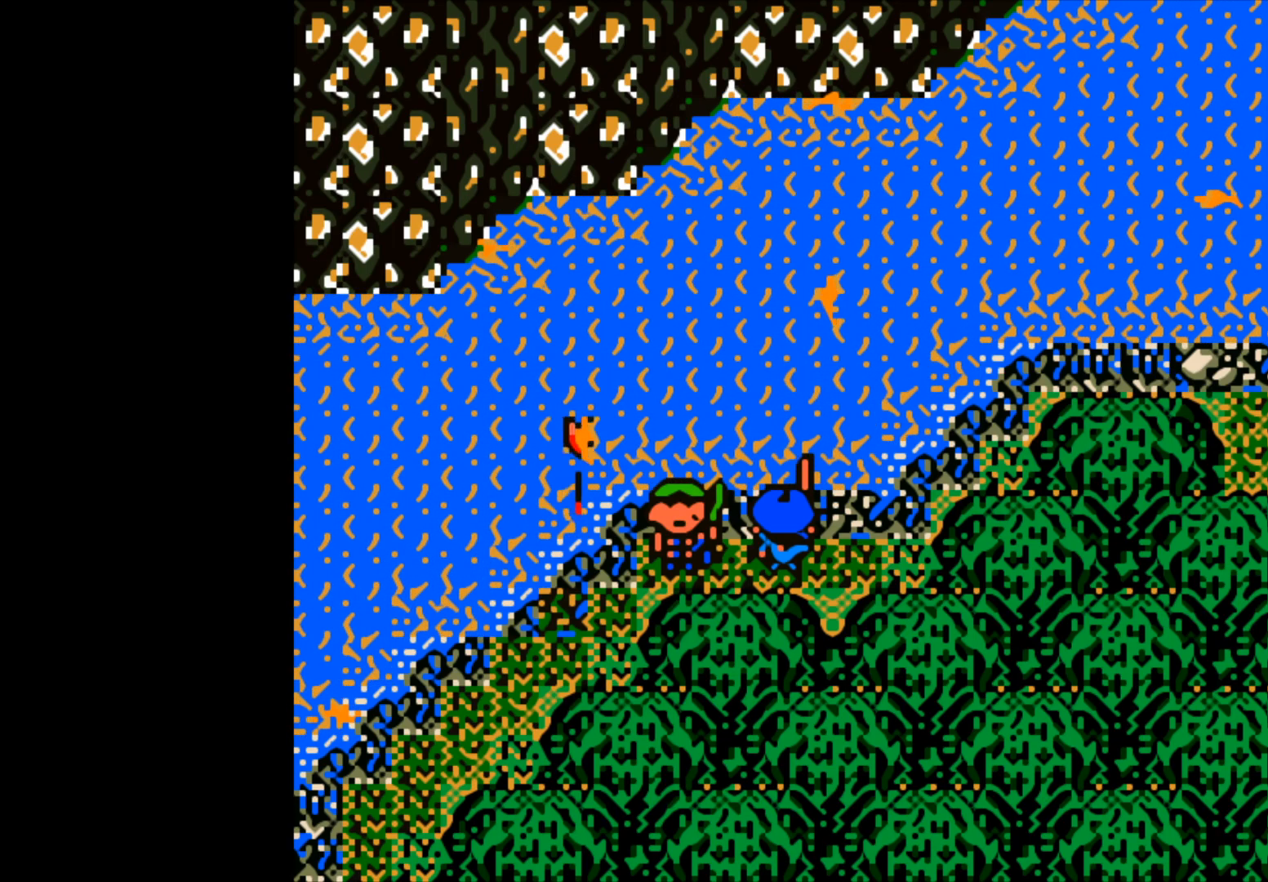
{"buttons": ["A"], "left_stick": "center", "events": []}
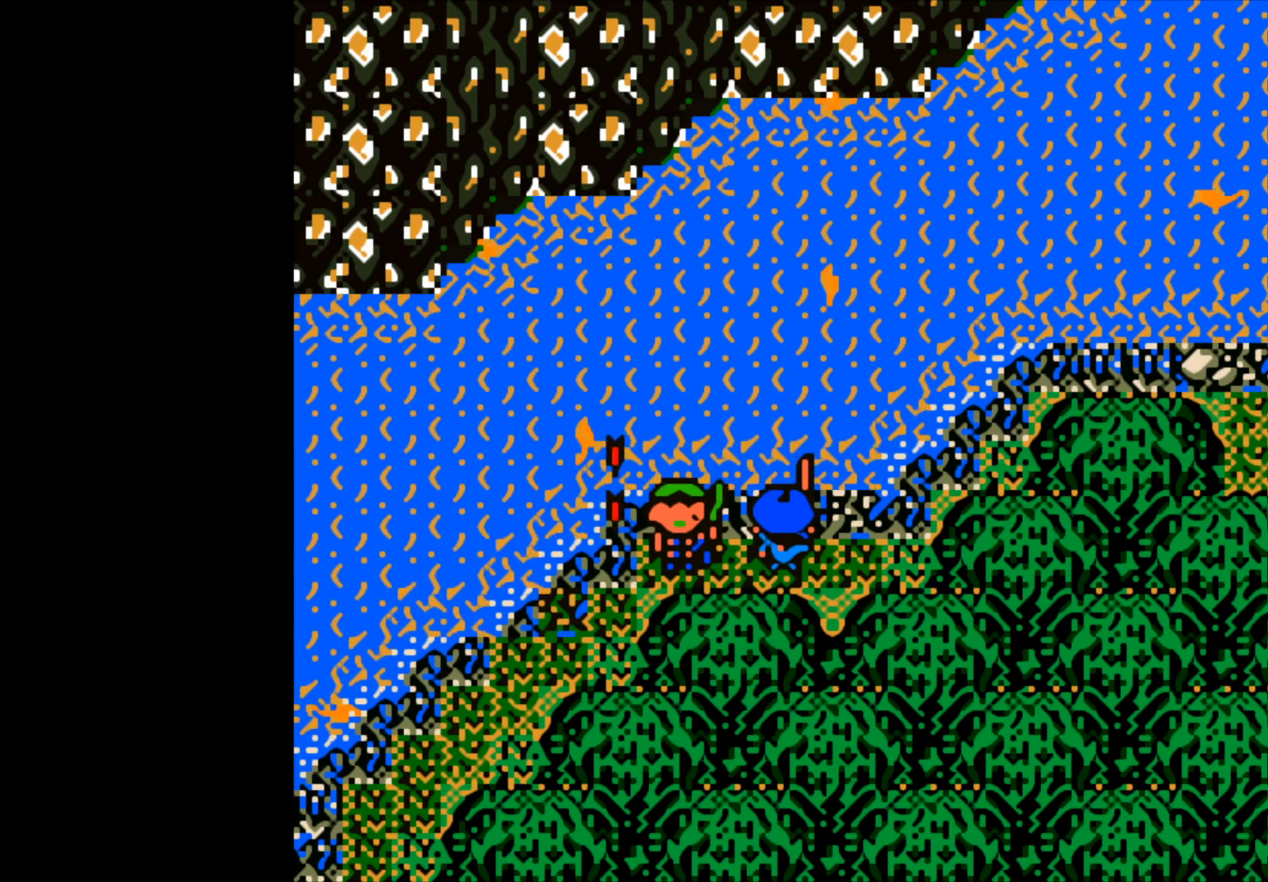
{"buttons": ["A"], "left_stick": "center", "events": []}
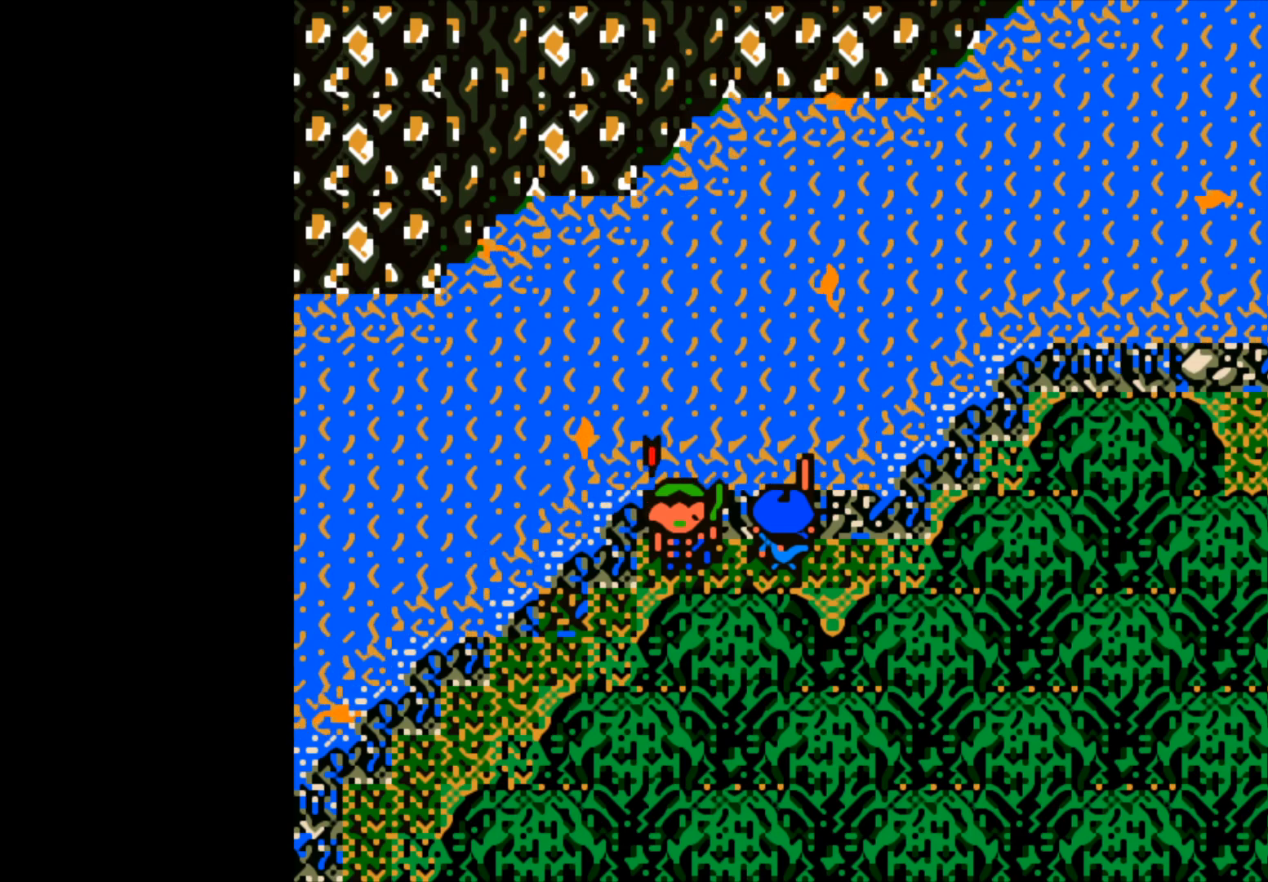
{"buttons": ["A"], "left_stick": "center", "events": []}
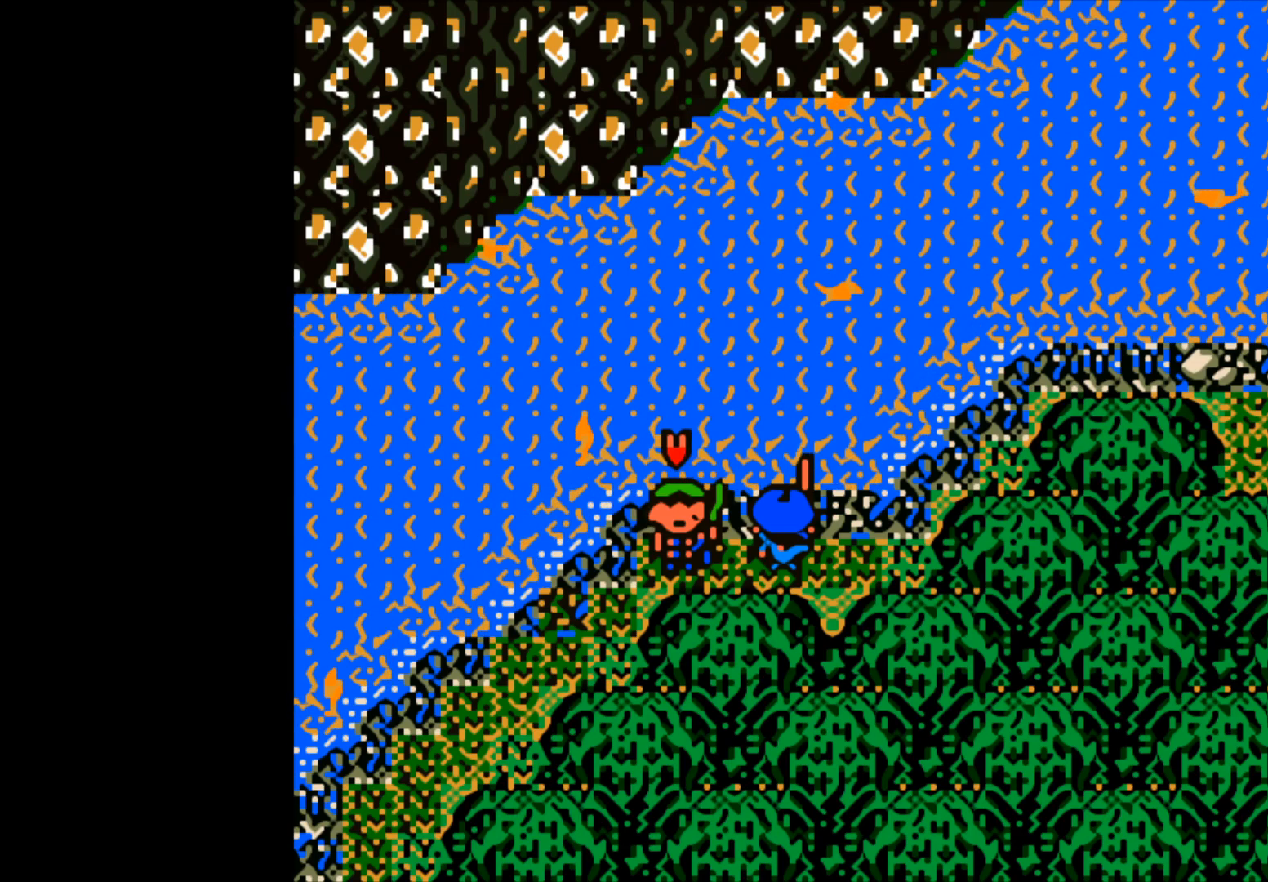
{"buttons": ["A"], "left_stick": "center", "events": []}
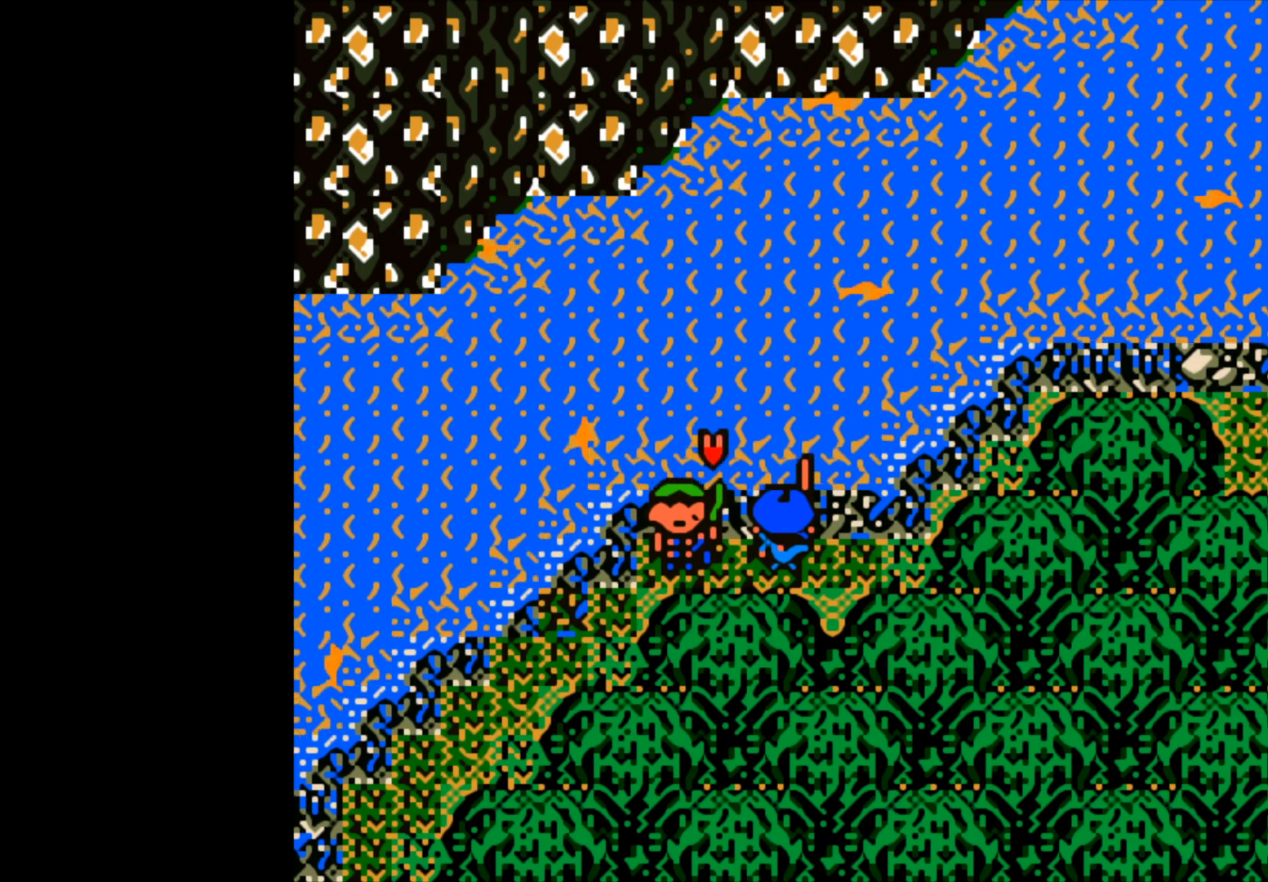
{"buttons": ["A"], "left_stick": "center", "events": []}
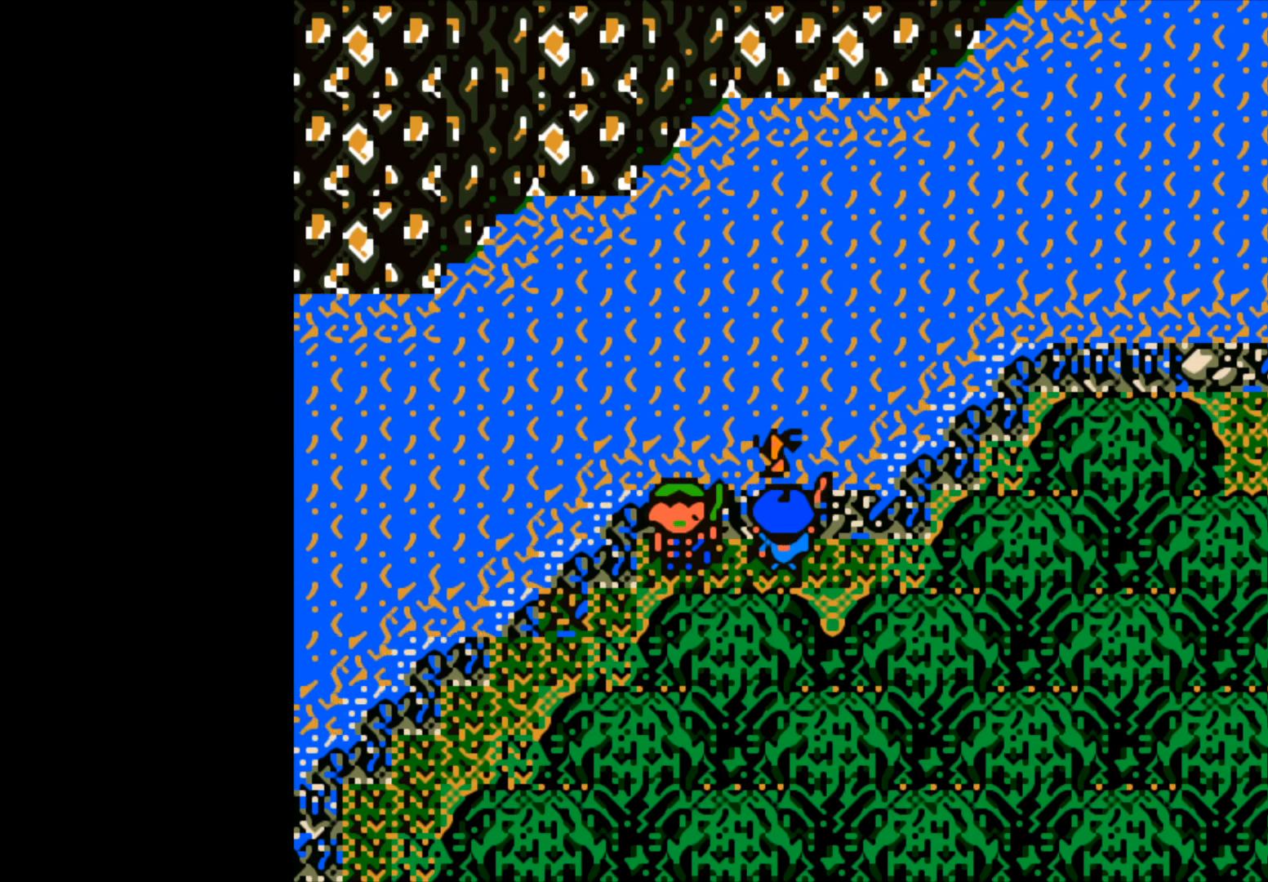
{"buttons": [], "left_stick": "center", "events": [[100, "A", "up"]]}